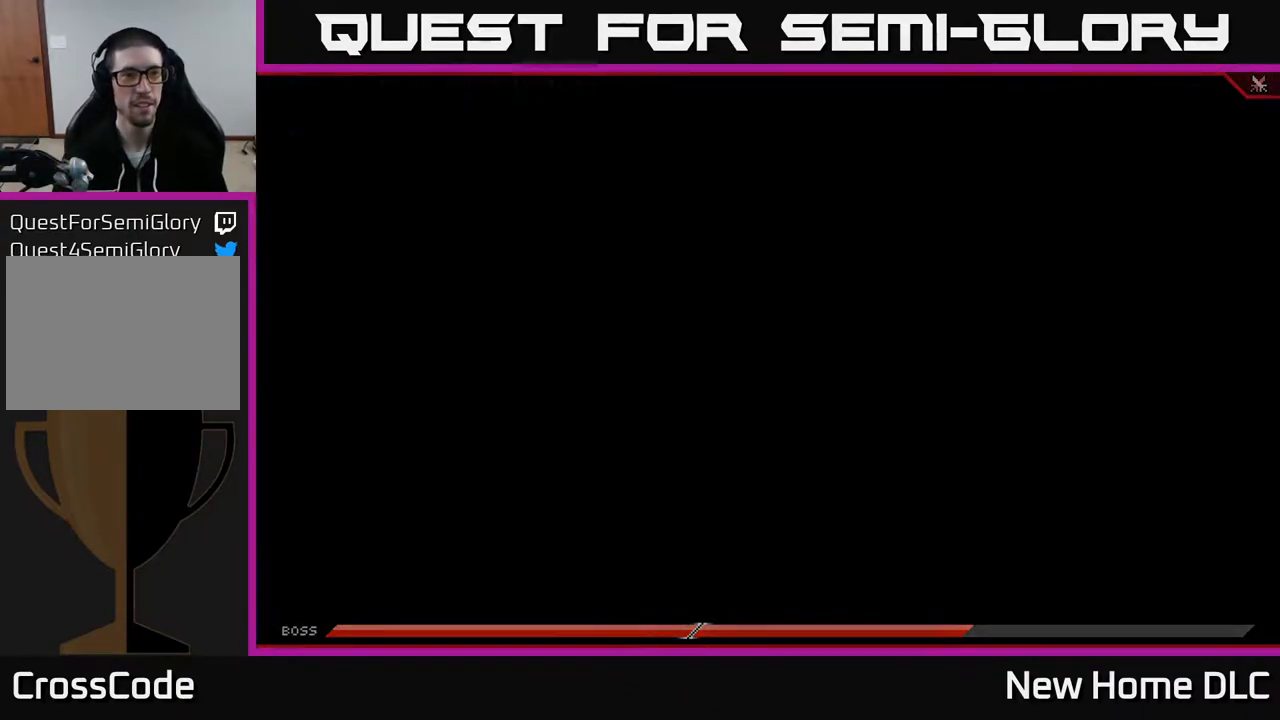
Gameplay with a controller (Xbox layout); each line is a JSON object with the inputs held at the frame after it. "events" lists button and stick changes between this image and that frame as [ms after this image, input, new state], when the widget could be followed in between.
{"buttons": ["DPAD_LEFT"], "left_stick": "center", "right_stick": "center", "events": [[500, "DPAD_LEFT", "down"]]}
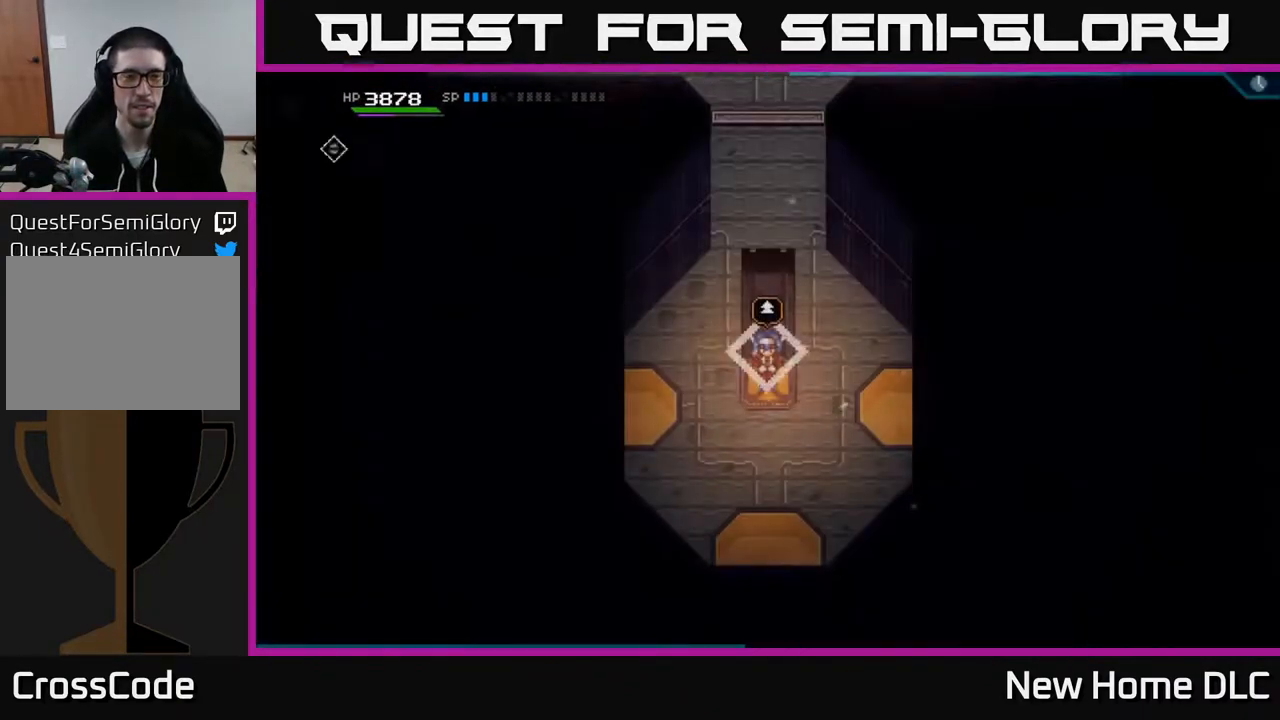
{"buttons": [], "left_stick": "center", "right_stick": "center", "events": [[133, "DPAD_LEFT", "up"]]}
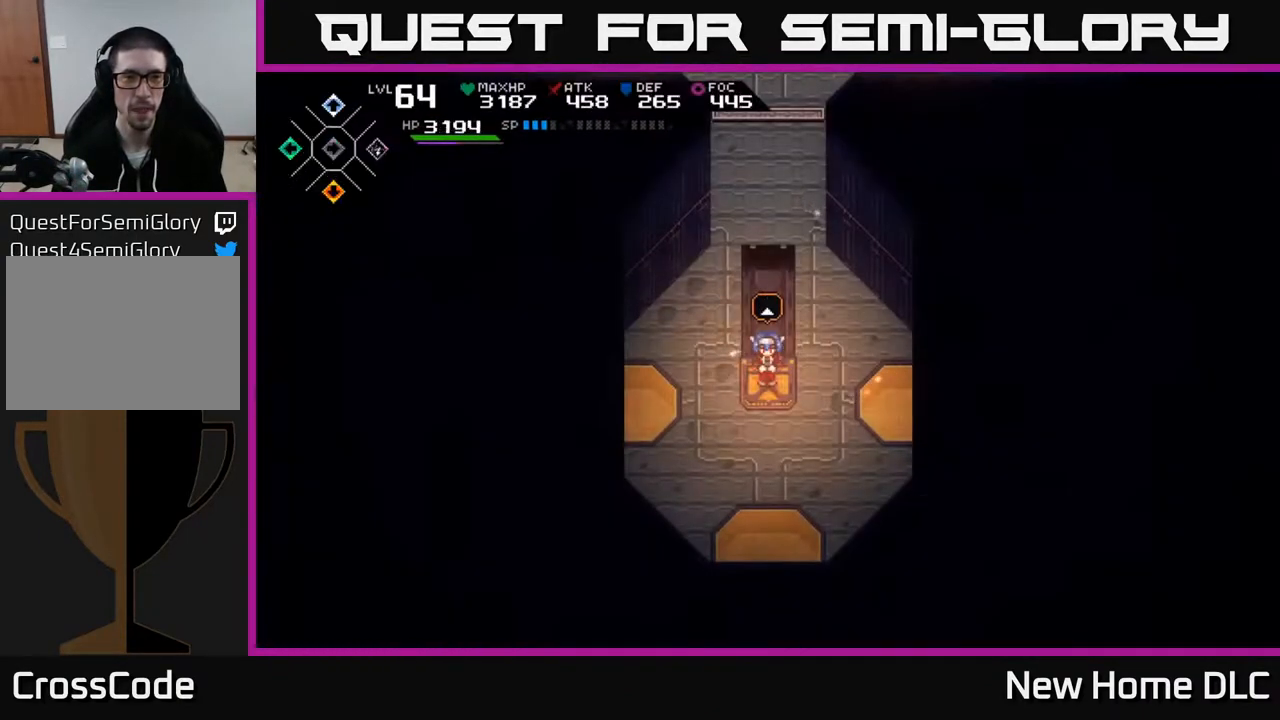
{"buttons": [], "left_stick": "center", "right_stick": "center", "events": [[33, "DPAD_RIGHT", "down"], [133, "DPAD_RIGHT", "up"], [300, "DPAD_LEFT", "down"], [417, "DPAD_LEFT", "up"]]}
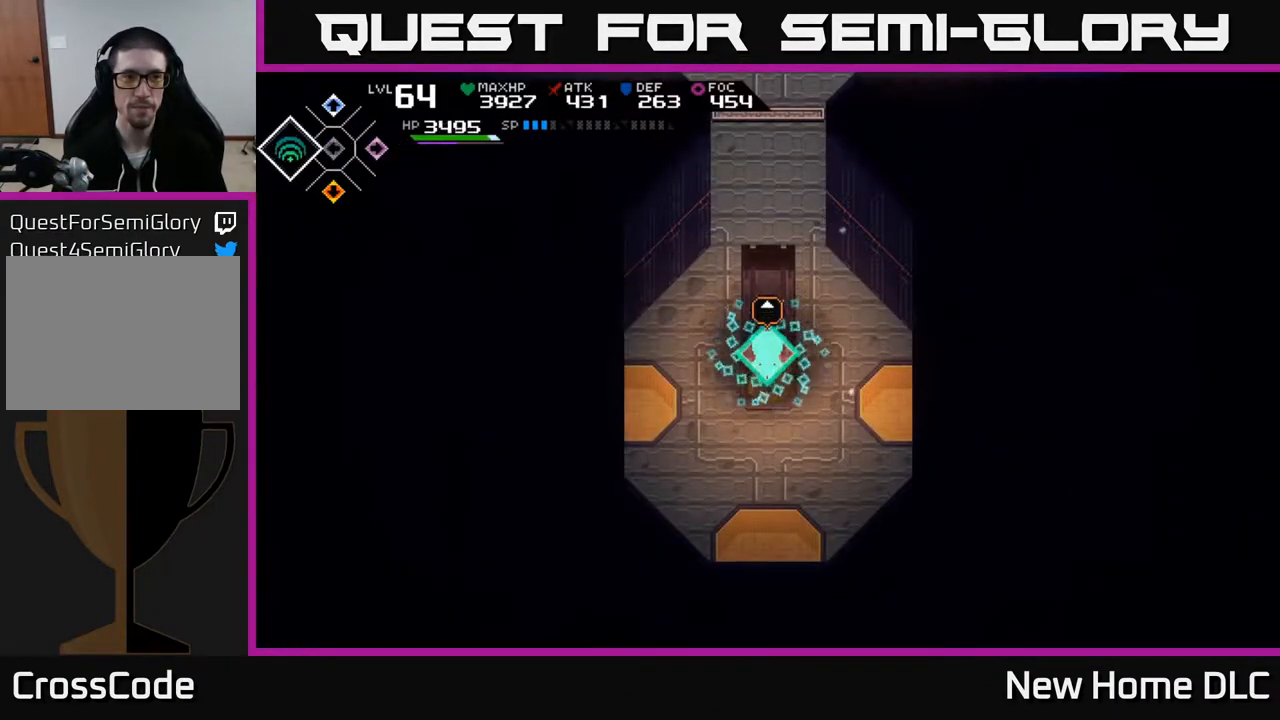
{"buttons": [], "left_stick": "up", "right_stick": "center", "events": [[167, "DPAD_RIGHT", "down"], [267, "DPAD_RIGHT", "up"], [400, "left_stick", "up"]]}
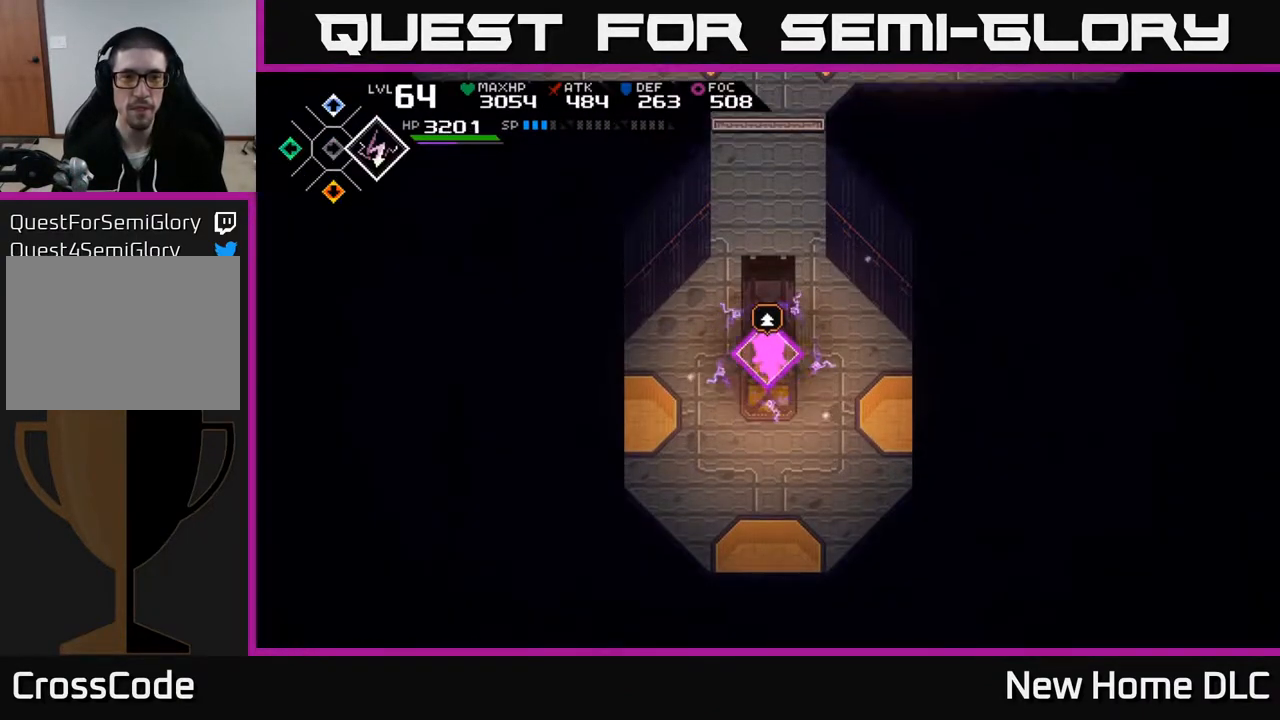
{"buttons": ["A"], "left_stick": "up", "right_stick": "center", "events": [[417, "A", "down"]]}
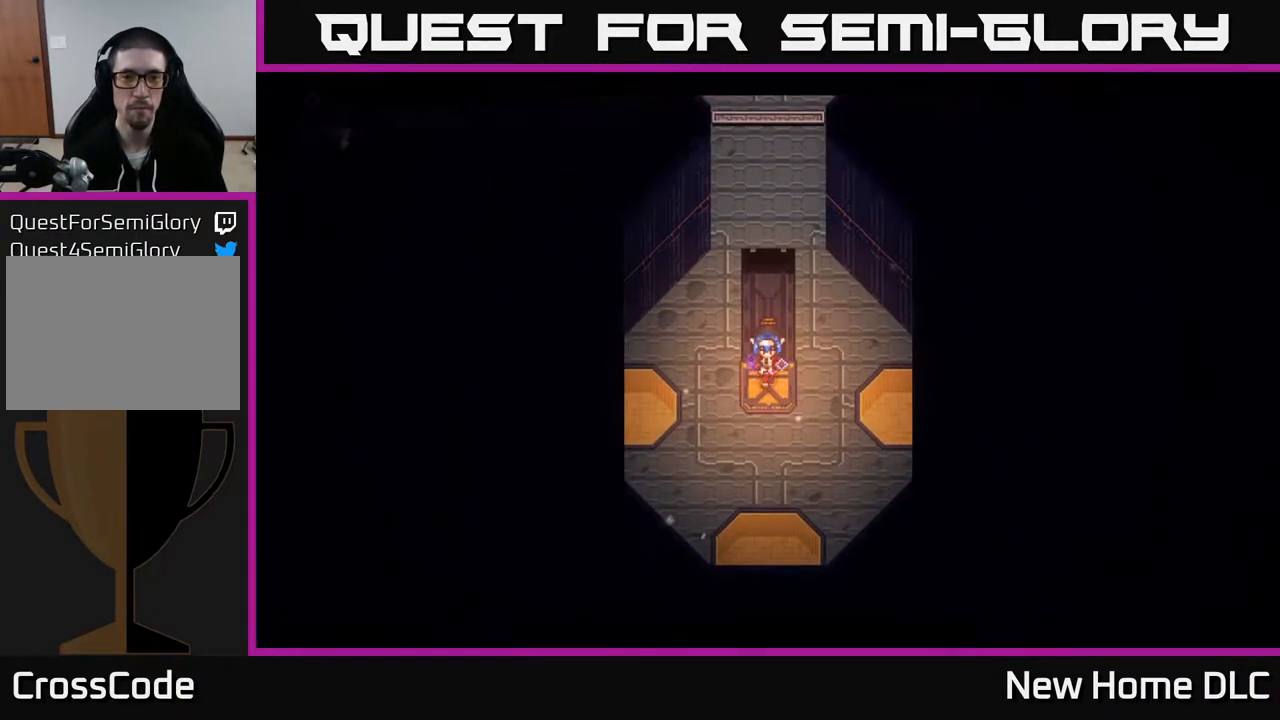
{"buttons": ["A"], "left_stick": "center", "right_stick": "center", "events": [[17, "A", "up"], [300, "A", "down"], [300, "left_stick", "center"], [400, "A", "up"], [483, "A", "down"]]}
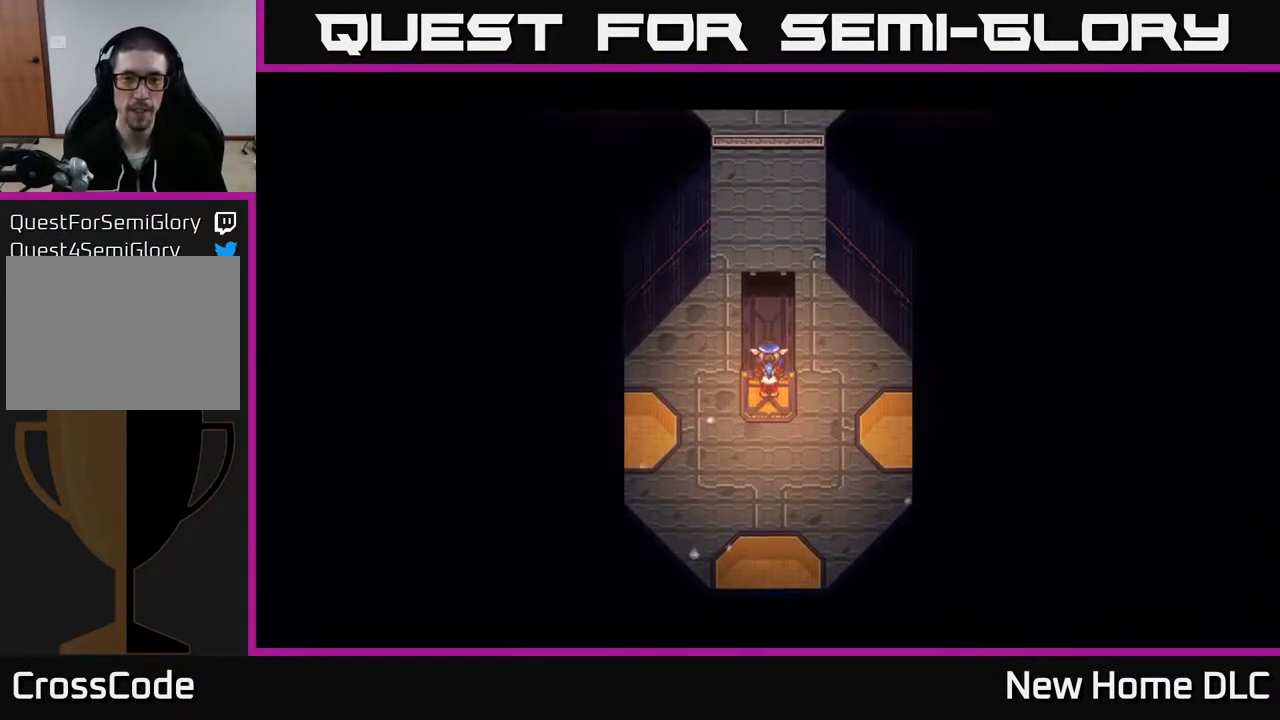
{"buttons": [], "left_stick": "up", "right_stick": "center", "events": [[100, "A", "up"], [183, "A", "down"], [267, "A", "up"], [367, "left_stick", "up"]]}
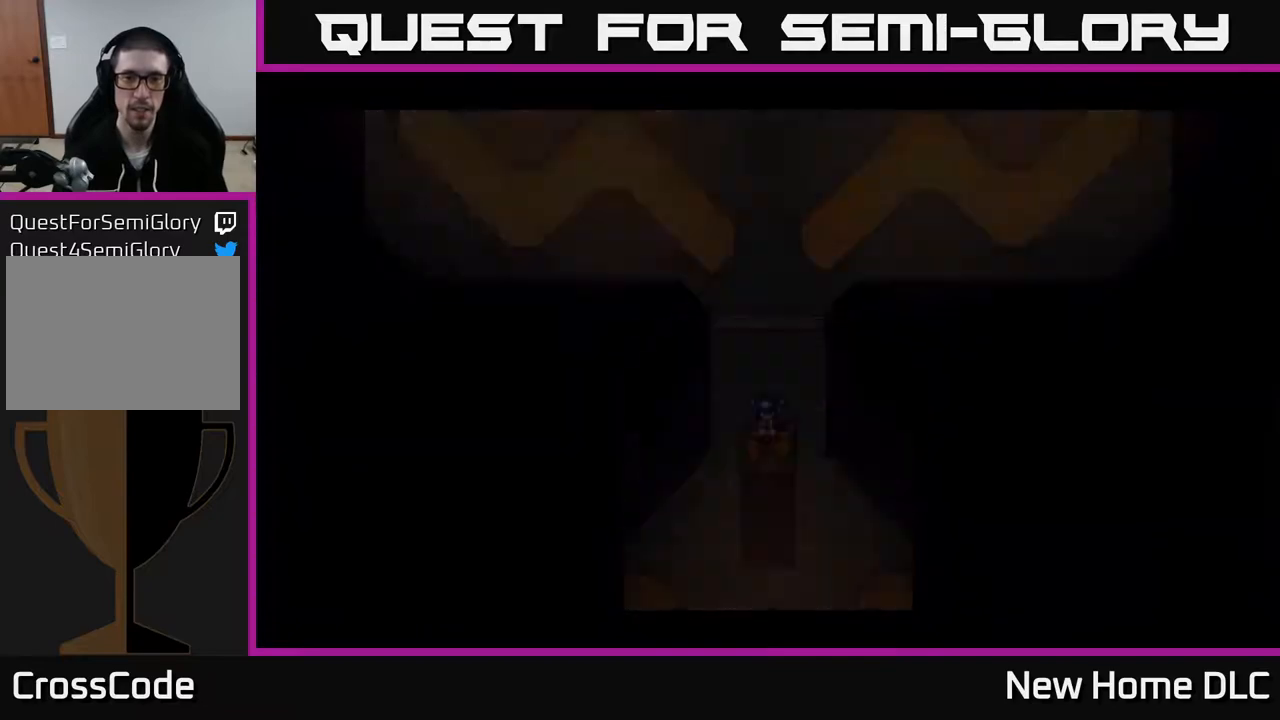
{"buttons": [], "left_stick": "center", "right_stick": "center", "events": [[133, "left_stick", "center"], [383, "A", "down"], [450, "A", "up"]]}
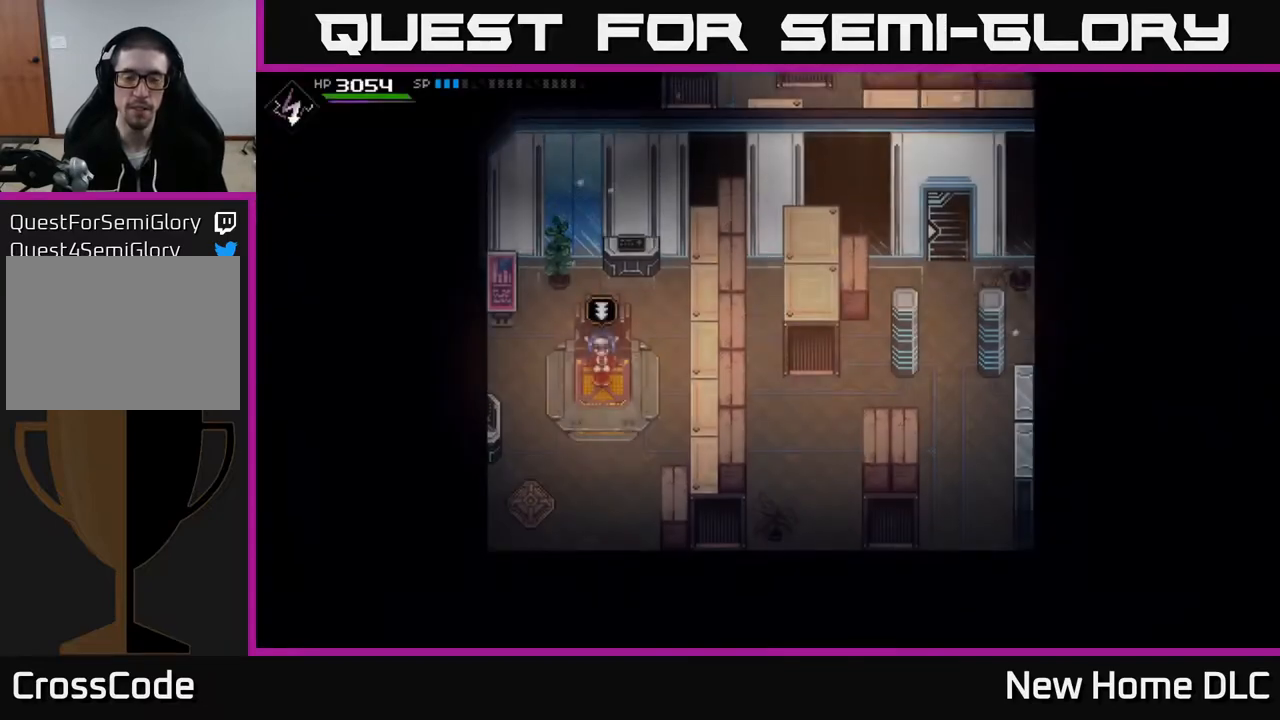
{"buttons": [], "left_stick": "center", "right_stick": "center", "events": [[67, "A", "down"], [117, "A", "up"], [217, "left_stick", "up"], [367, "A", "down"], [467, "A", "up"], [483, "left_stick", "center"]]}
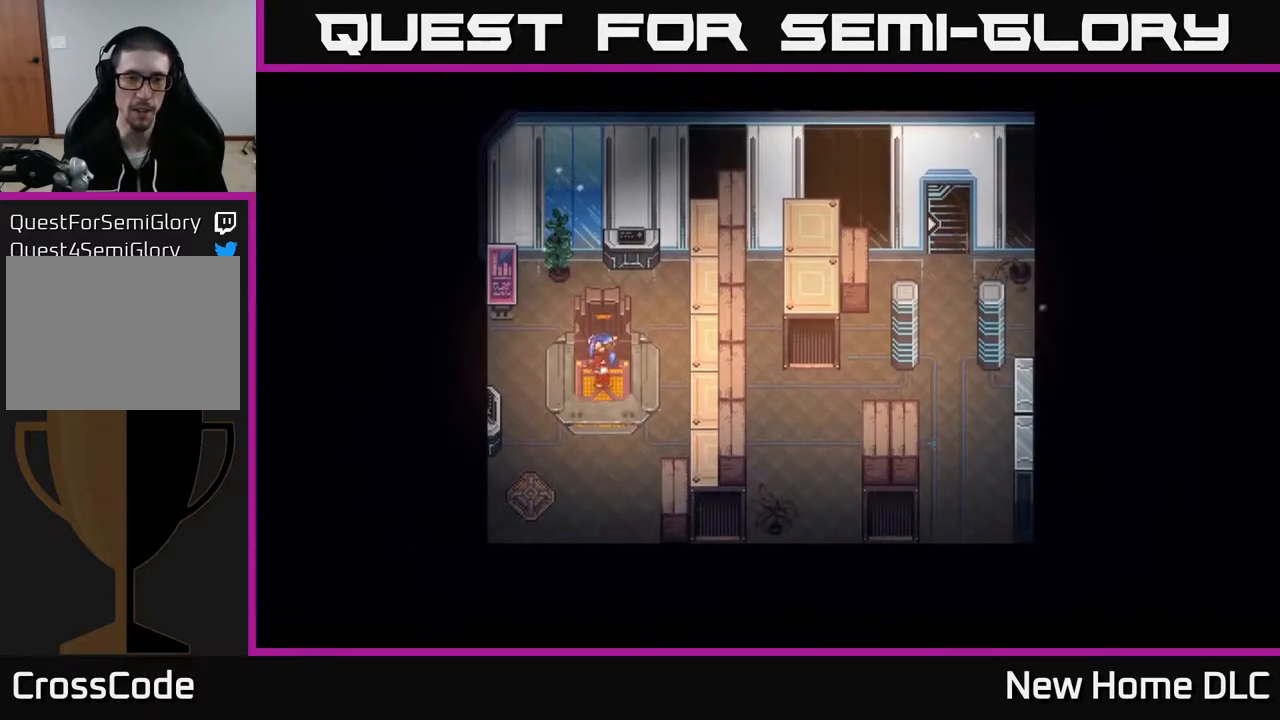
{"buttons": [], "left_stick": "center", "right_stick": "center", "events": [[33, "A", "down"], [133, "A", "up"], [217, "A", "down"], [317, "A", "up"]]}
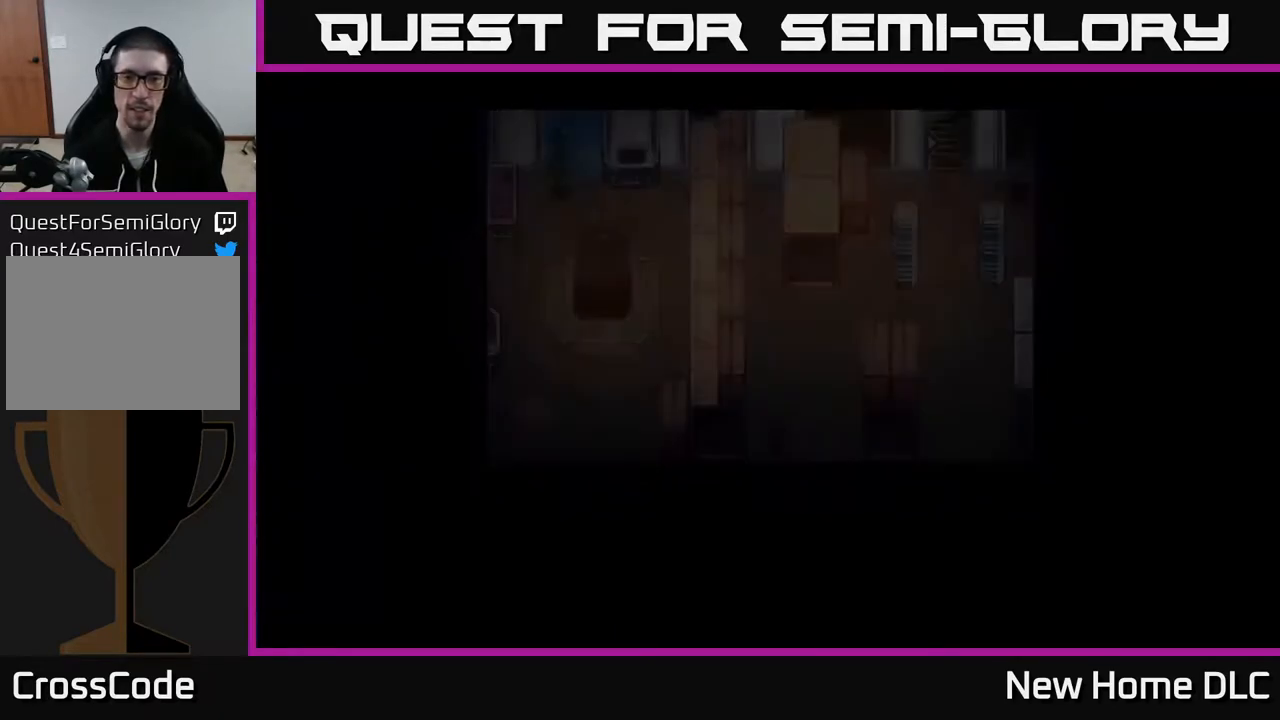
{"buttons": [], "left_stick": "down-left", "right_stick": "center", "events": [[33, "left_stick", "left"], [133, "left_stick", "down-left"]]}
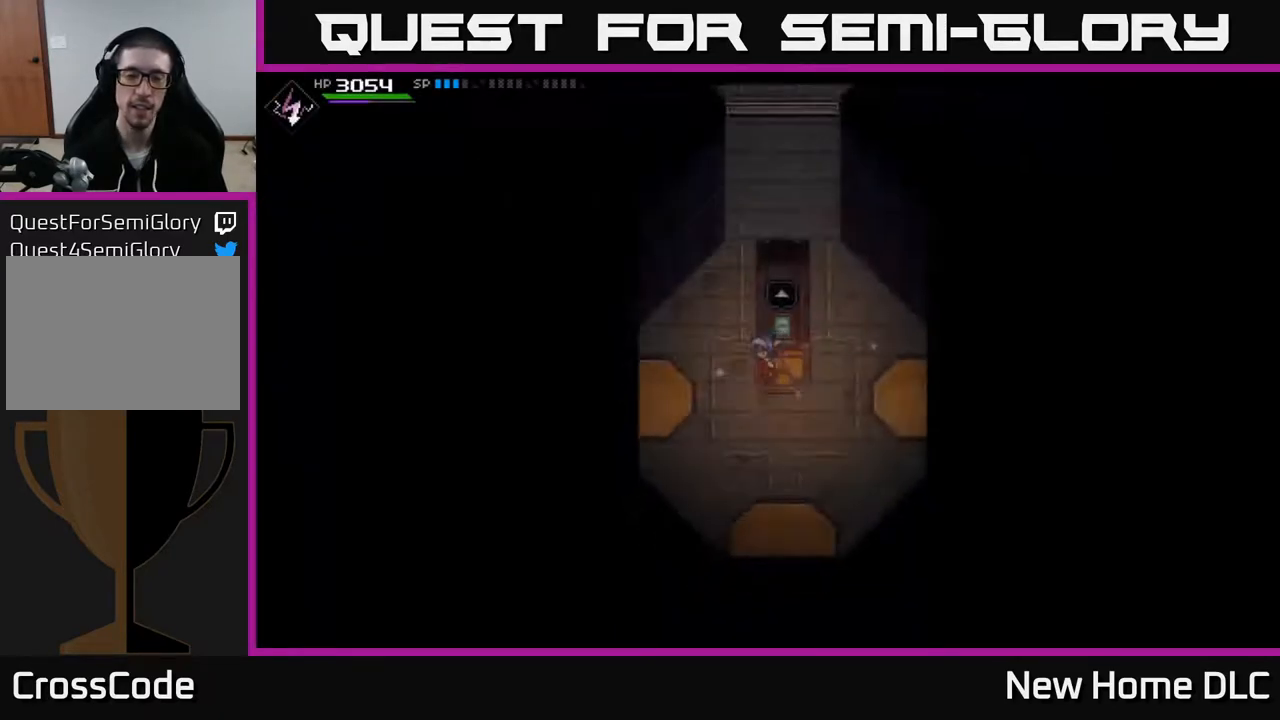
{"buttons": [], "left_stick": "up", "right_stick": "center", "events": [[233, "left_stick", "up-left"], [300, "left_stick", "up"]]}
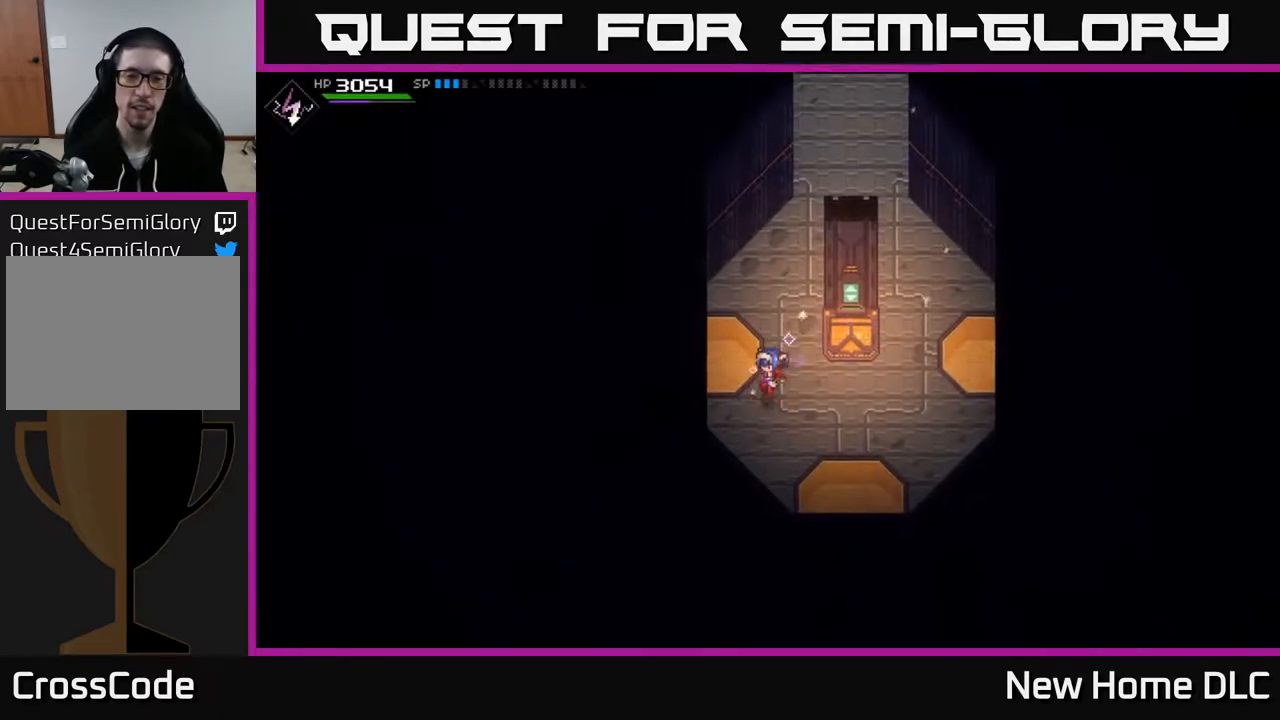
{"buttons": [], "left_stick": "up-right", "right_stick": "center", "events": [[17, "left_stick", "up-right"], [183, "left_stick", "up"], [483, "left_stick", "up-right"]]}
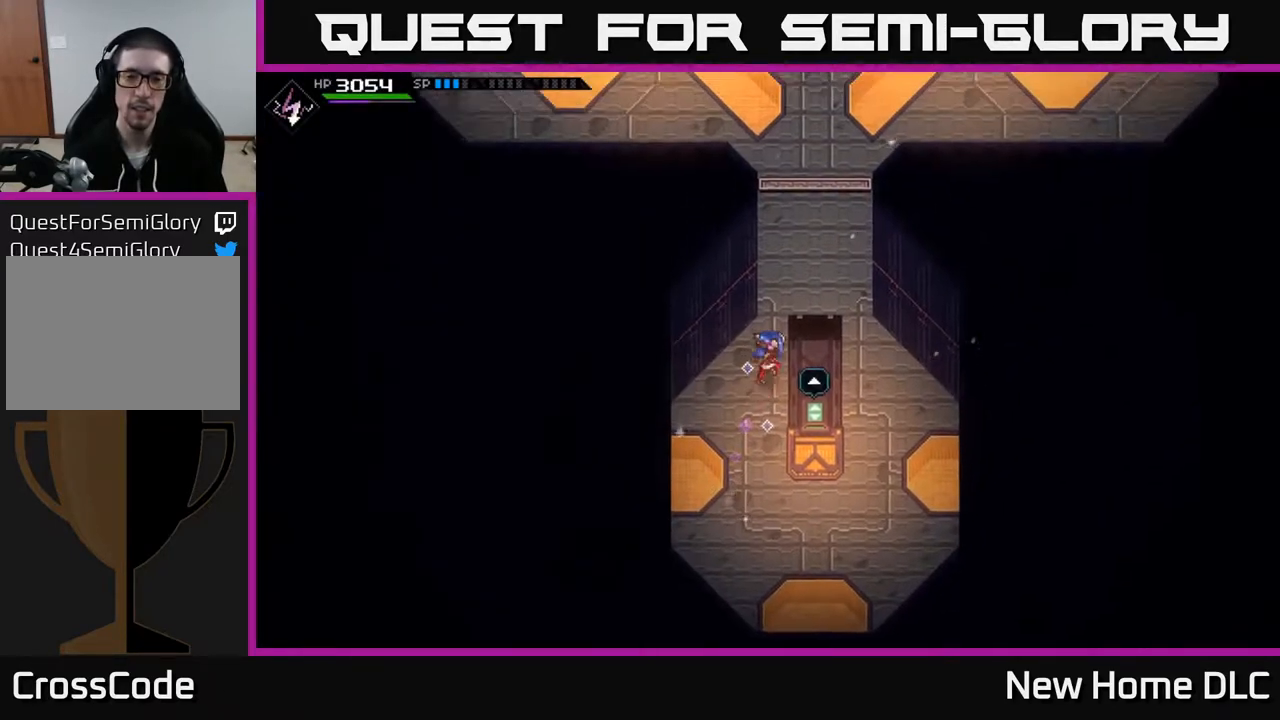
{"buttons": [], "left_stick": "up", "right_stick": "center", "events": [[250, "left_stick", "up"]]}
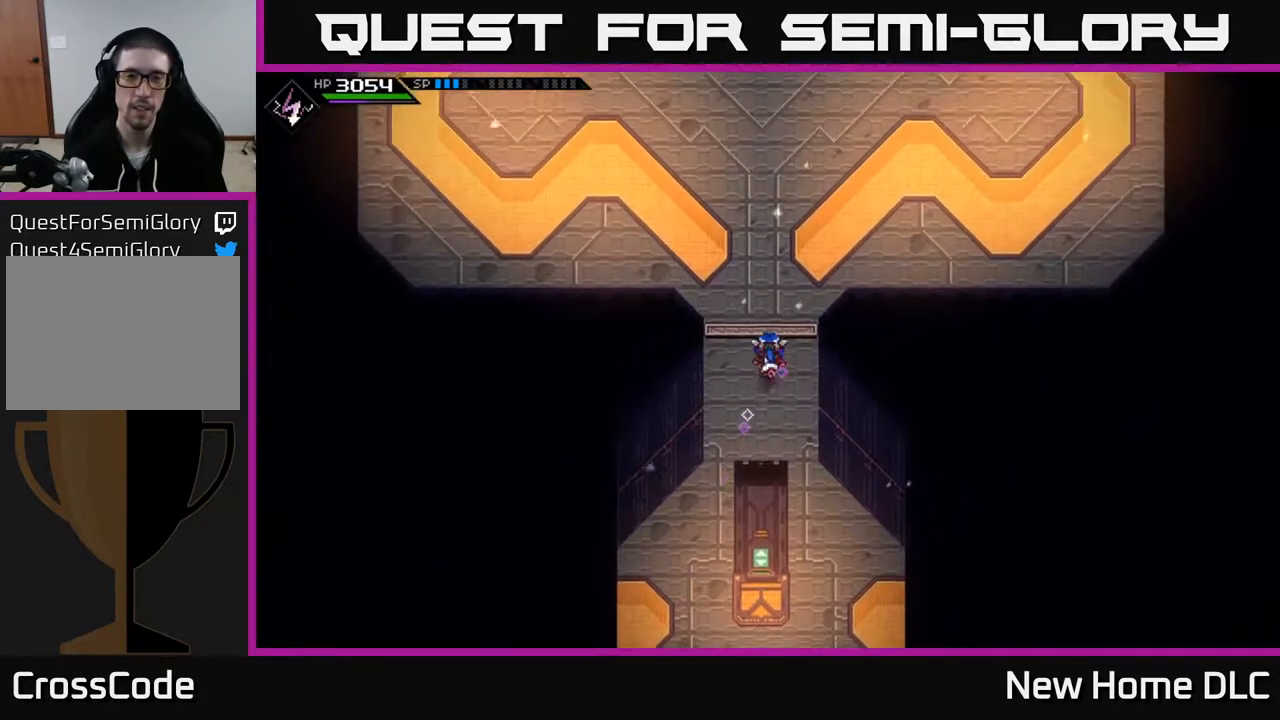
{"buttons": [], "left_stick": "up", "right_stick": "center", "events": []}
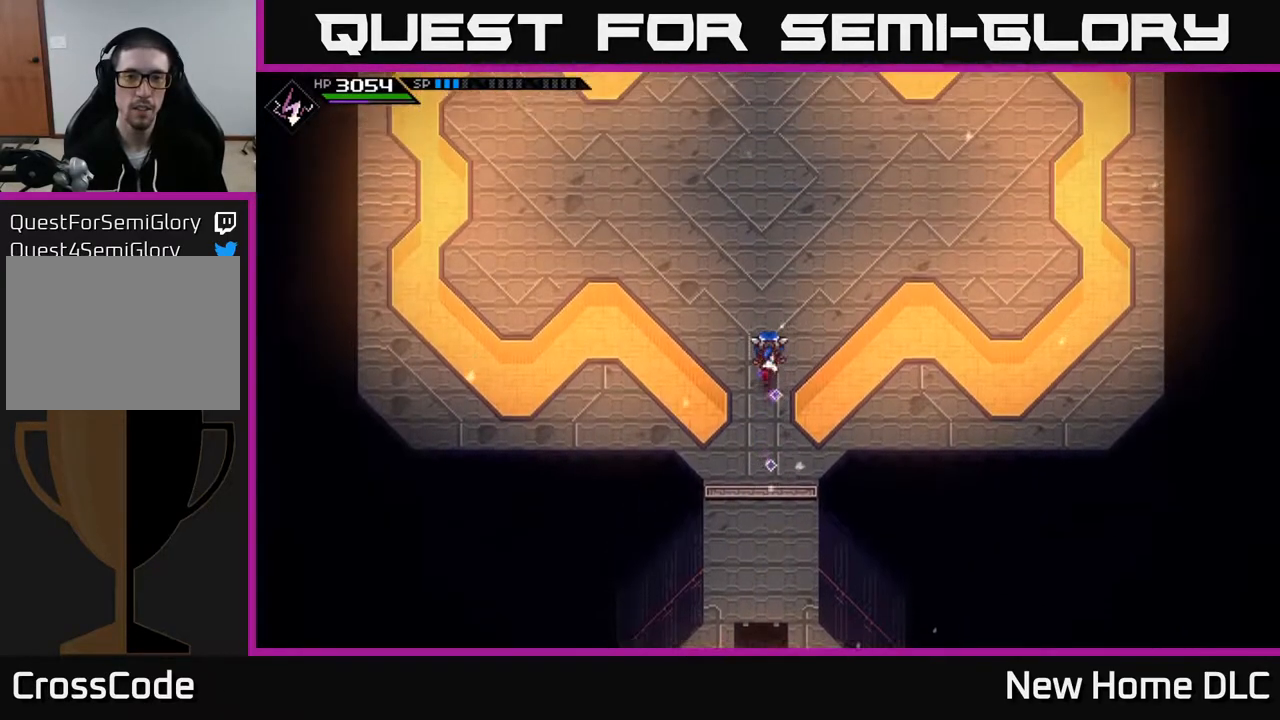
{"buttons": [], "left_stick": "up", "right_stick": "center", "events": []}
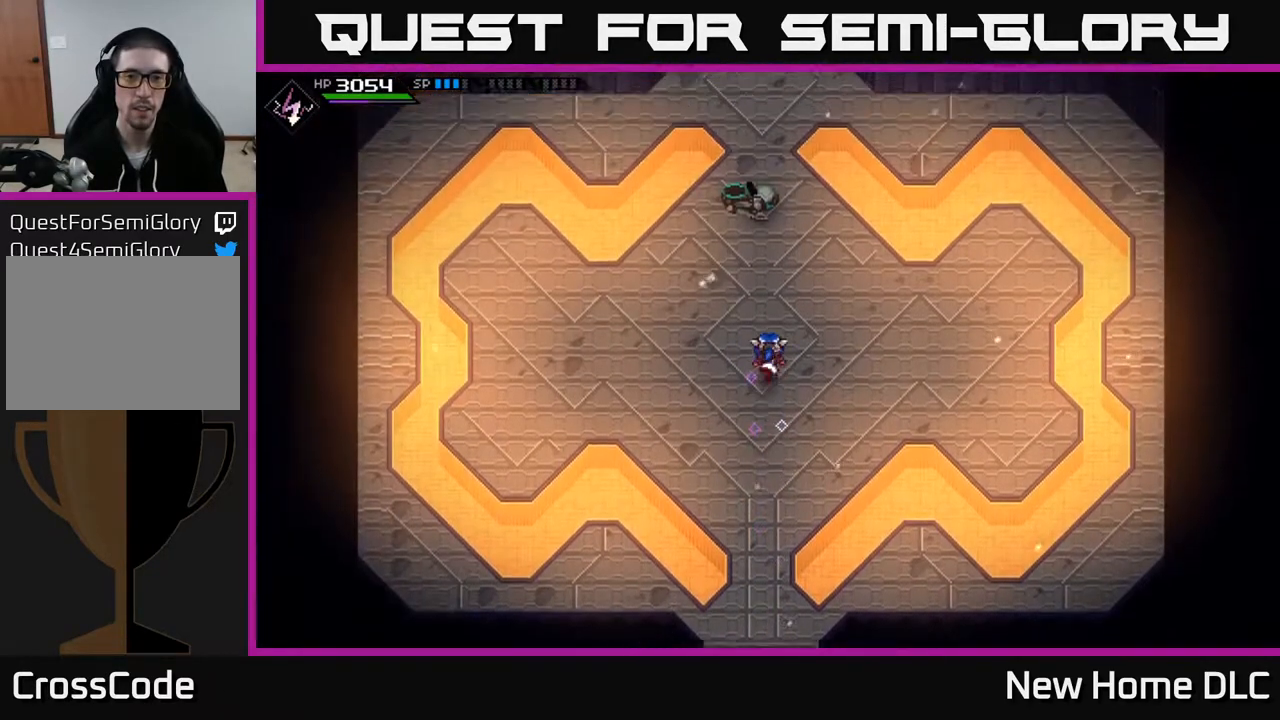
{"buttons": [], "left_stick": "center", "right_stick": "center", "events": [[383, "A", "down"], [417, "left_stick", "center"], [483, "A", "up"]]}
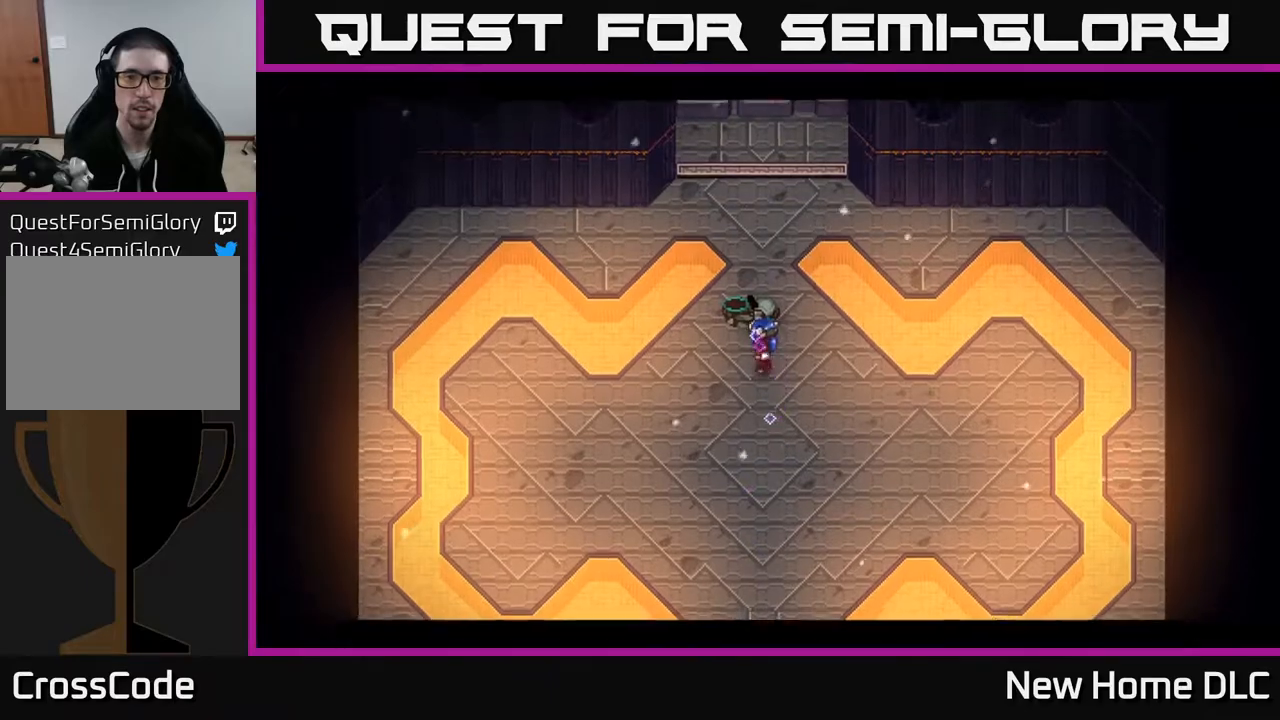
{"buttons": ["A"], "left_stick": "center", "right_stick": "center", "events": [[117, "Y", "down"], [200, "Y", "up"], [267, "Y", "down"], [350, "Y", "up"], [467, "A", "down"]]}
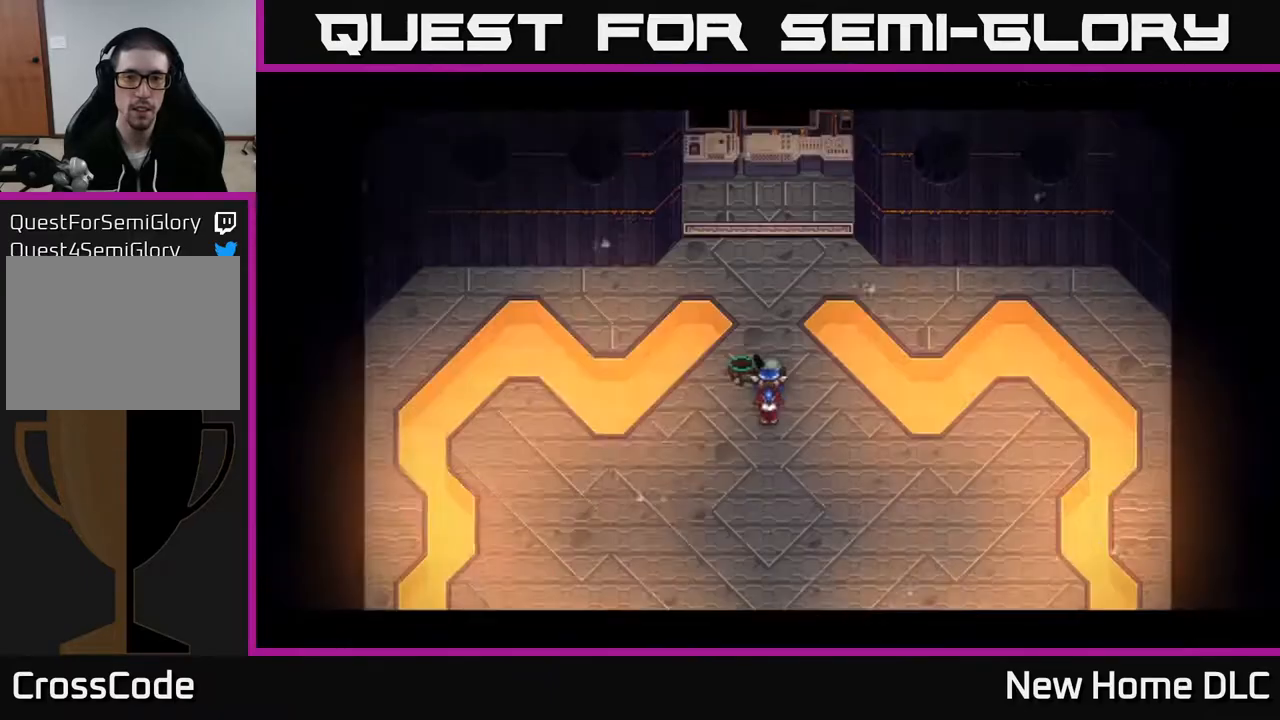
{"buttons": [], "left_stick": "down-right", "right_stick": "center", "events": [[33, "A", "up"], [317, "left_stick", "down-right"]]}
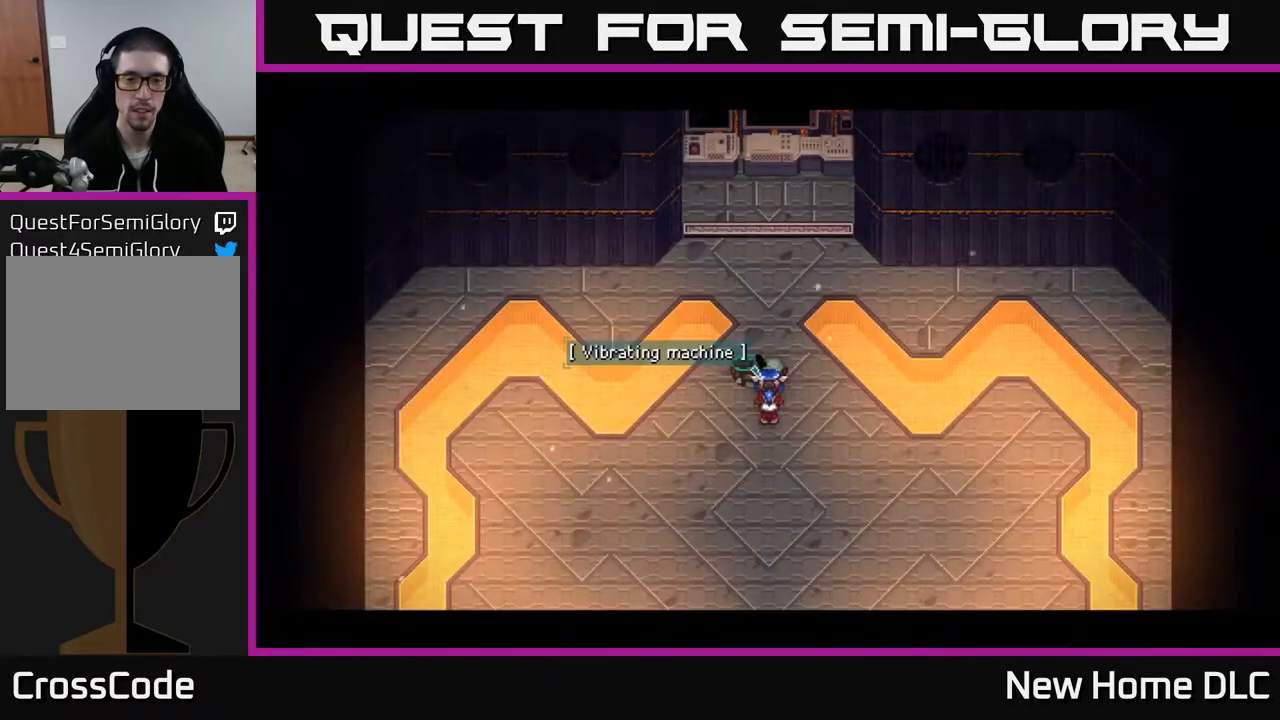
{"buttons": [], "left_stick": "down", "right_stick": "center", "events": [[17, "right_stick", "up-left"], [200, "left_stick", "down"], [350, "right_stick", "center"]]}
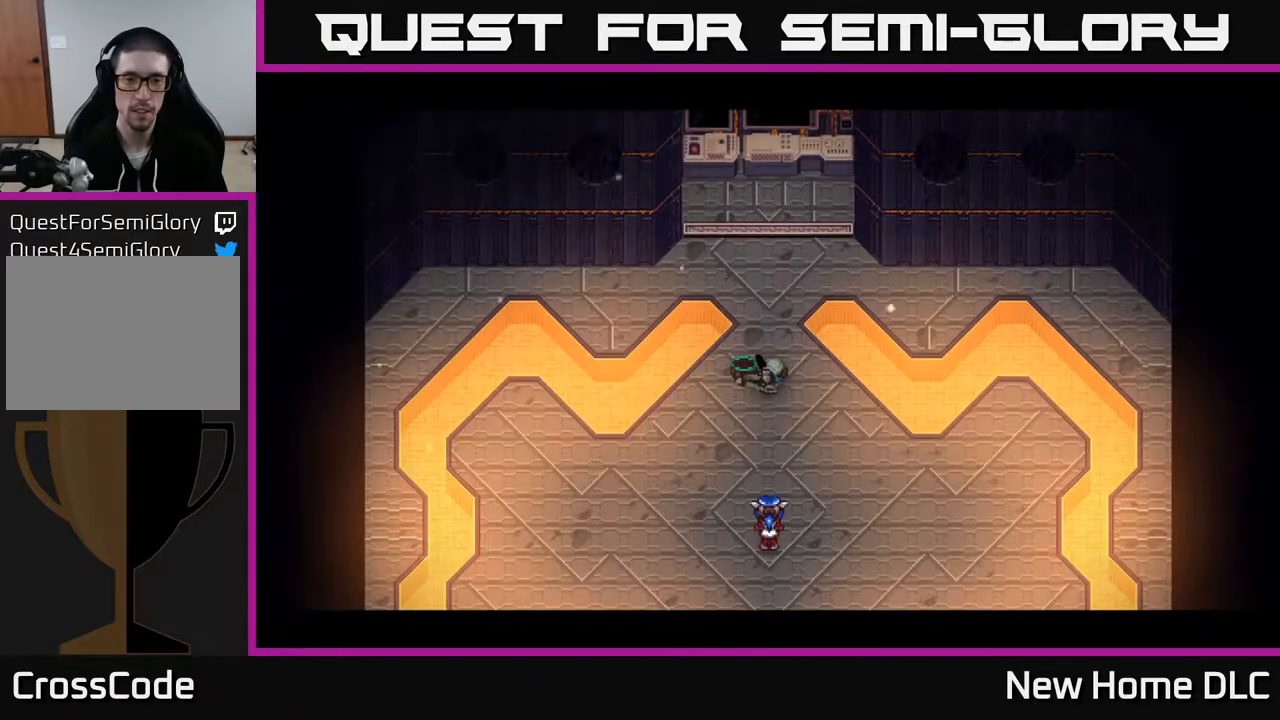
{"buttons": [], "left_stick": "center", "right_stick": "up-left", "events": [[133, "left_stick", "down-right"], [133, "right_stick", "up-left"], [400, "left_stick", "center"]]}
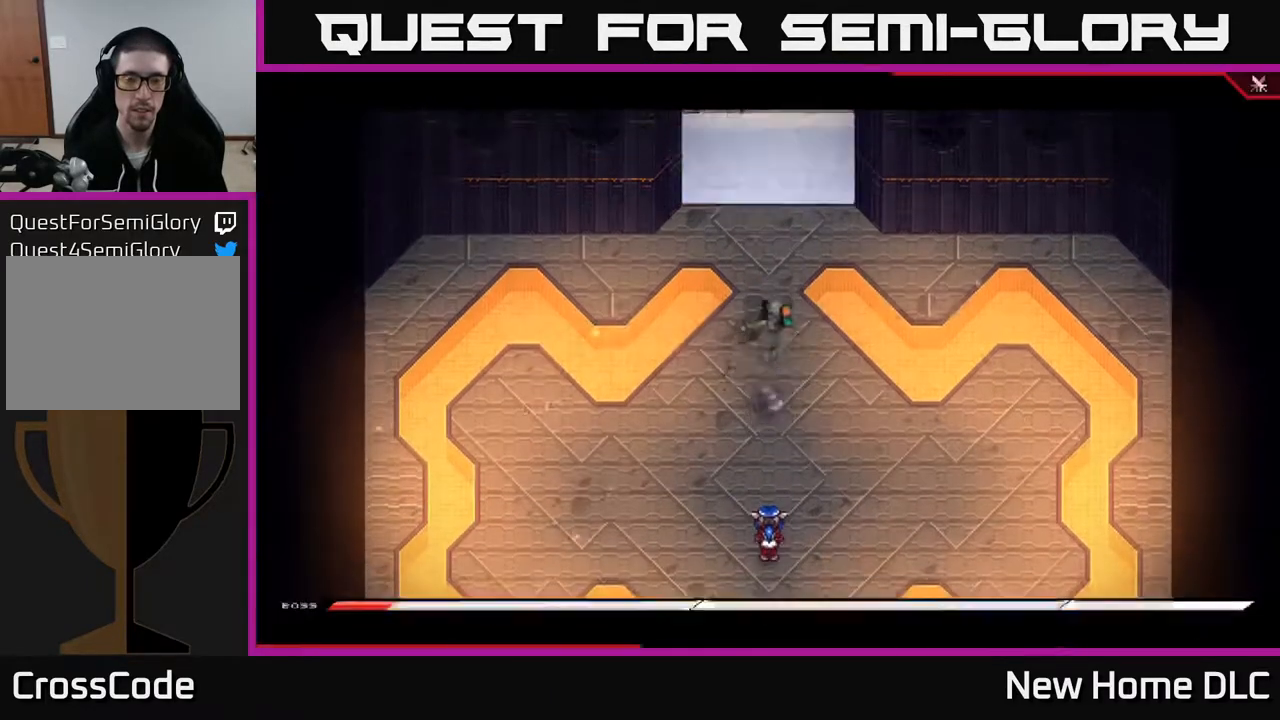
{"buttons": [], "left_stick": "right", "right_stick": "up-left", "events": [[133, "left_stick", "right"]]}
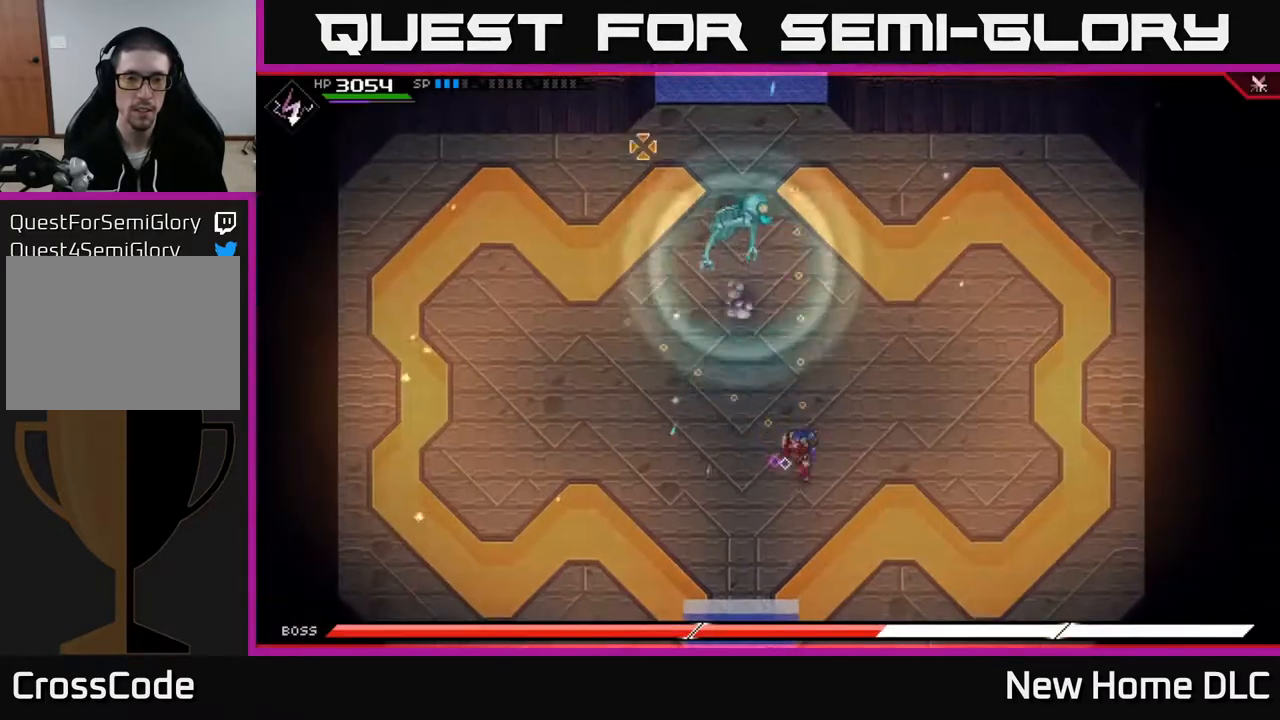
{"buttons": ["R1"], "left_stick": "center", "right_stick": "up-left", "events": [[33, "left_stick", "down-right"], [383, "left_stick", "center"], [433, "R1", "down"]]}
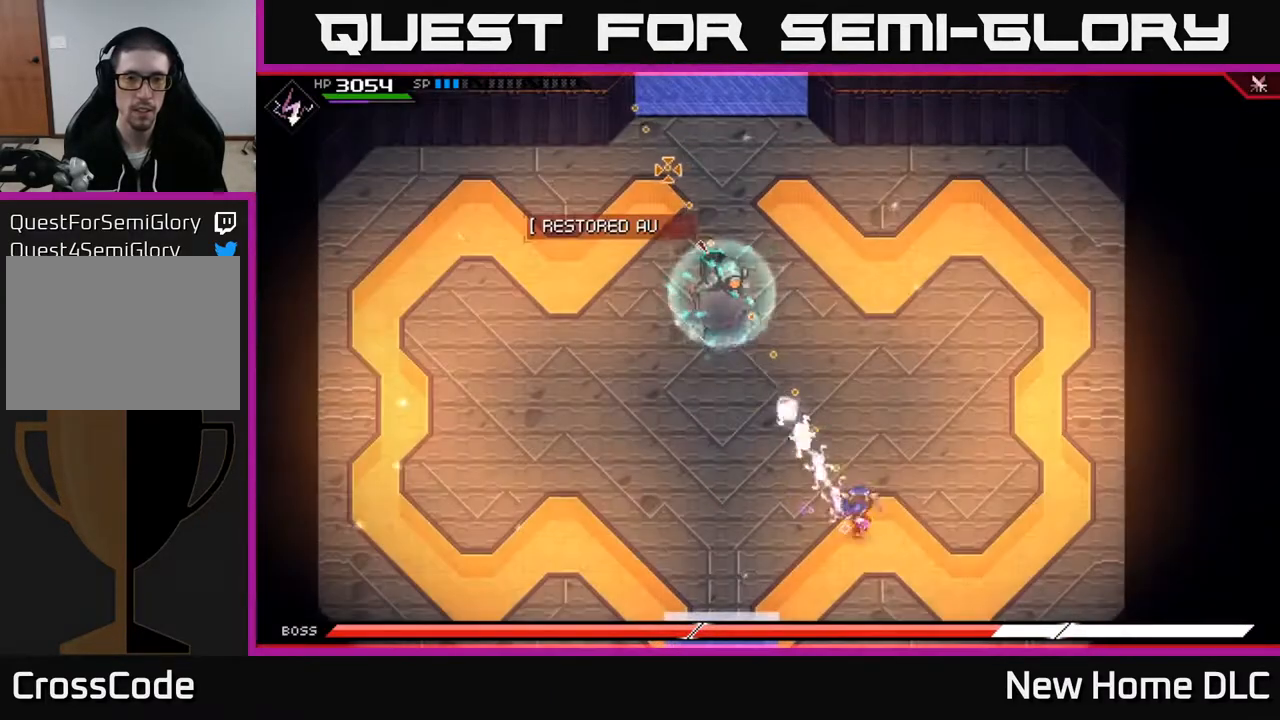
{"buttons": [], "left_stick": "down-left", "right_stick": "up", "events": [[133, "R1", "up"], [167, "left_stick", "left"], [267, "left_stick", "down-left"], [400, "right_stick", "up"]]}
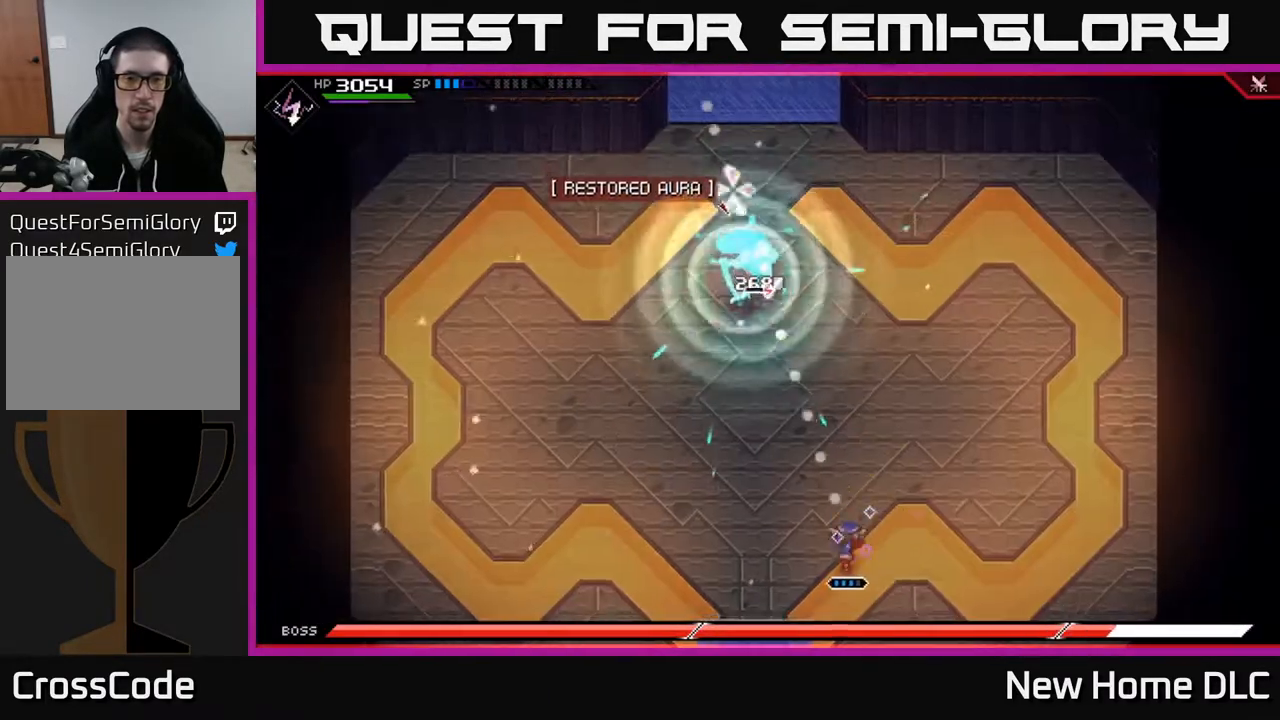
{"buttons": [], "left_stick": "down-left", "right_stick": "up", "events": [[33, "R1", "down"], [200, "R1", "up"]]}
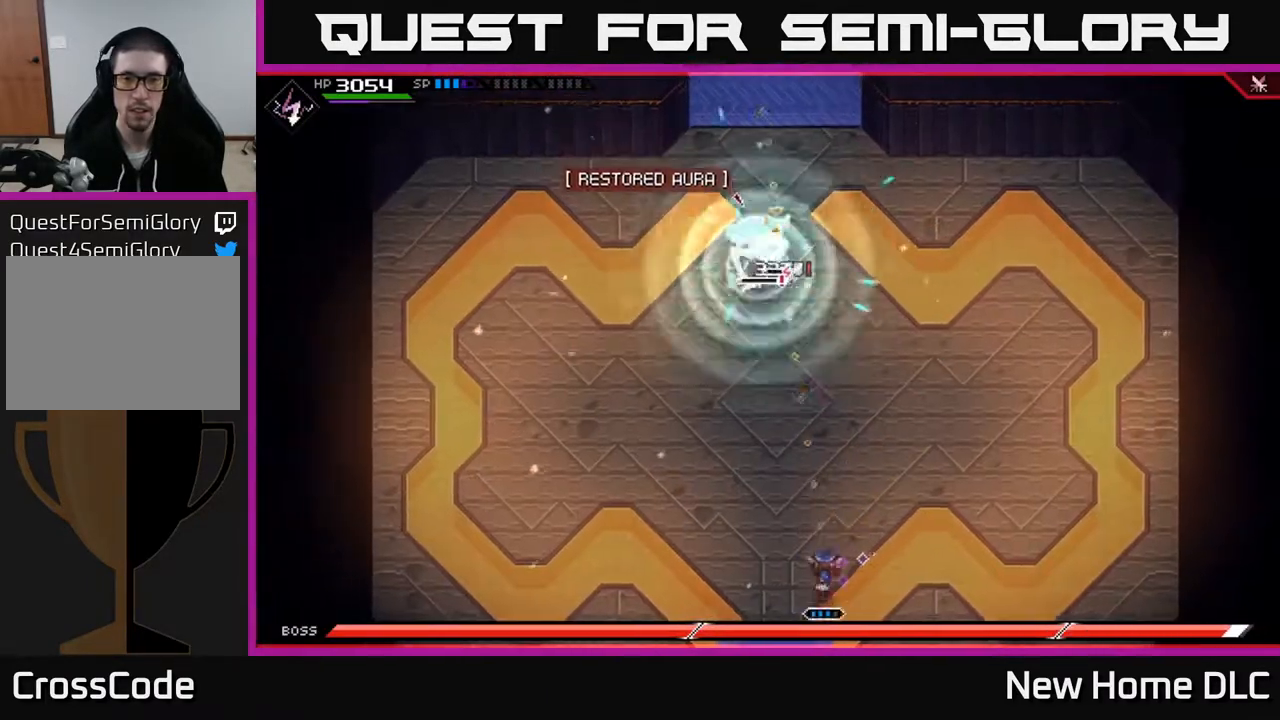
{"buttons": [], "left_stick": "left", "right_stick": "up", "events": [[83, "R1", "down"], [200, "left_stick", "left"], [233, "R1", "up"]]}
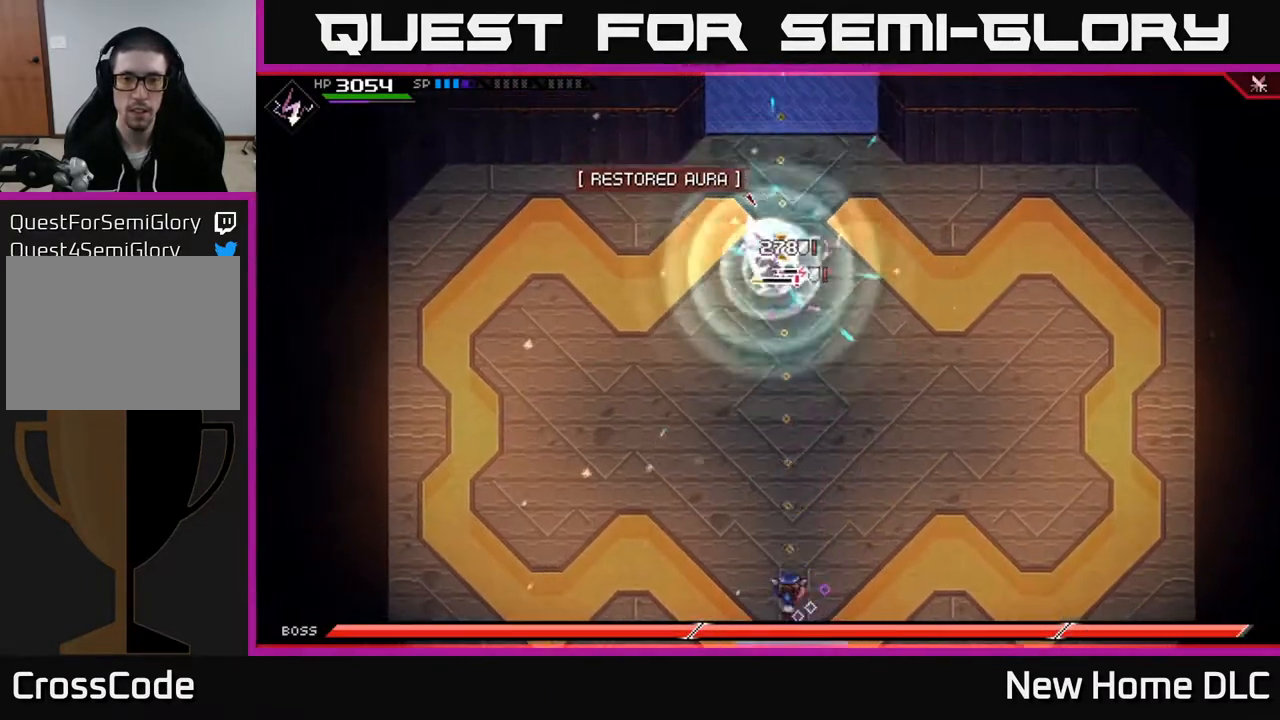
{"buttons": [], "left_stick": "up-left", "right_stick": "up-right", "events": [[50, "left_stick", "up-left"], [83, "R1", "down"], [333, "R1", "up"], [400, "L1", "down"], [500, "L1", "up"], [500, "right_stick", "up-right"]]}
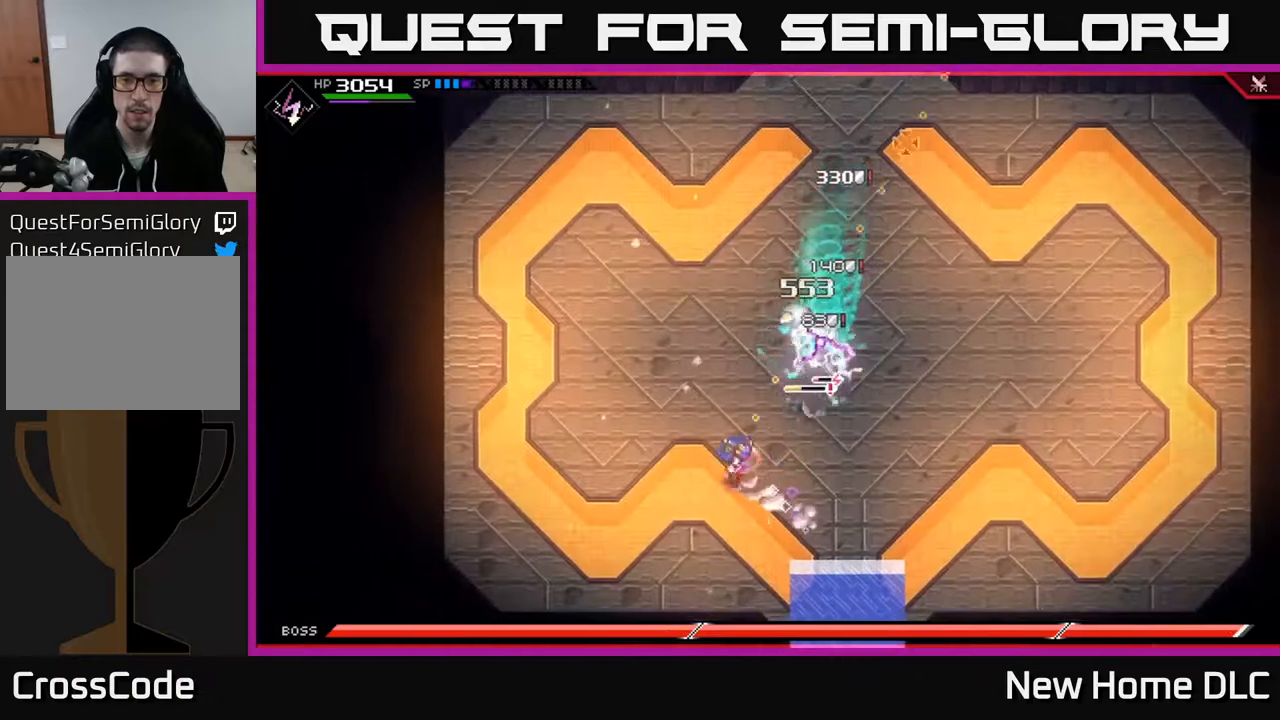
{"buttons": ["L1"], "left_stick": "up", "right_stick": "down", "events": [[83, "L1", "down"], [83, "left_stick", "up"], [183, "L1", "up"], [200, "right_stick", "down-right"], [250, "L1", "down"], [467, "right_stick", "down"]]}
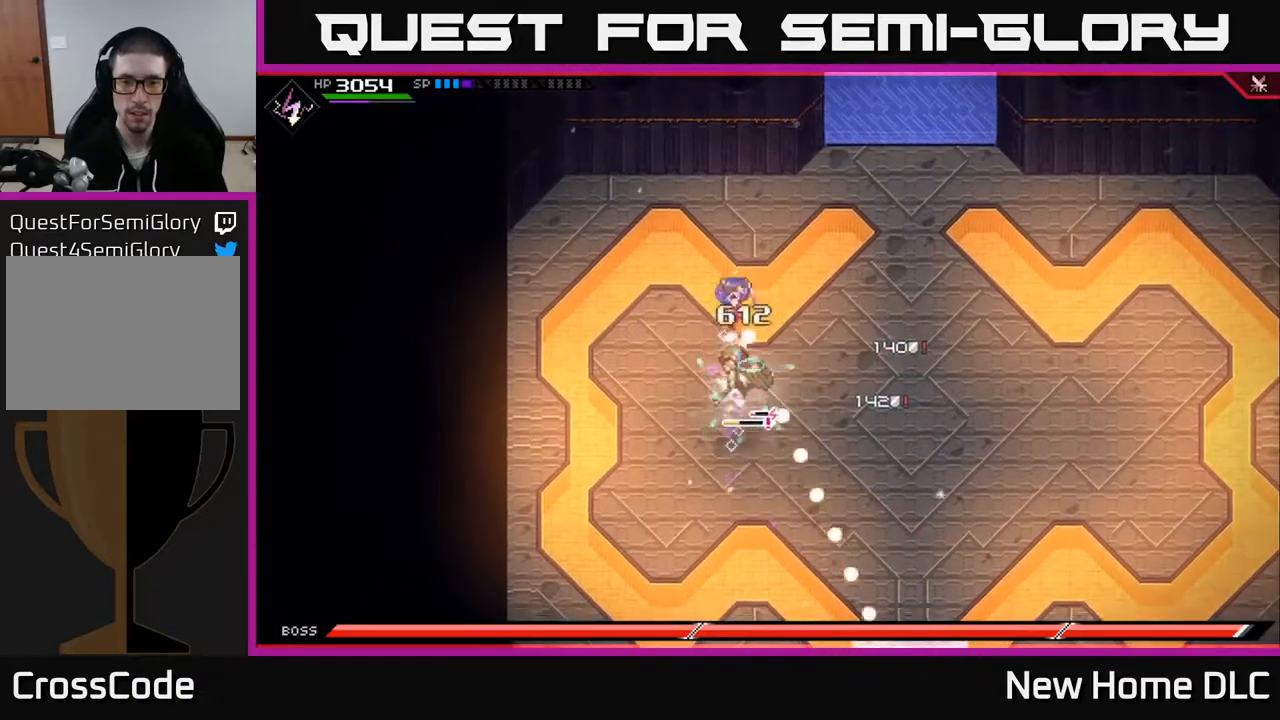
{"buttons": [], "left_stick": "right", "right_stick": "down", "events": [[33, "L1", "up"], [133, "L1", "down"], [133, "left_stick", "up-right"], [250, "L1", "up"], [467, "left_stick", "right"]]}
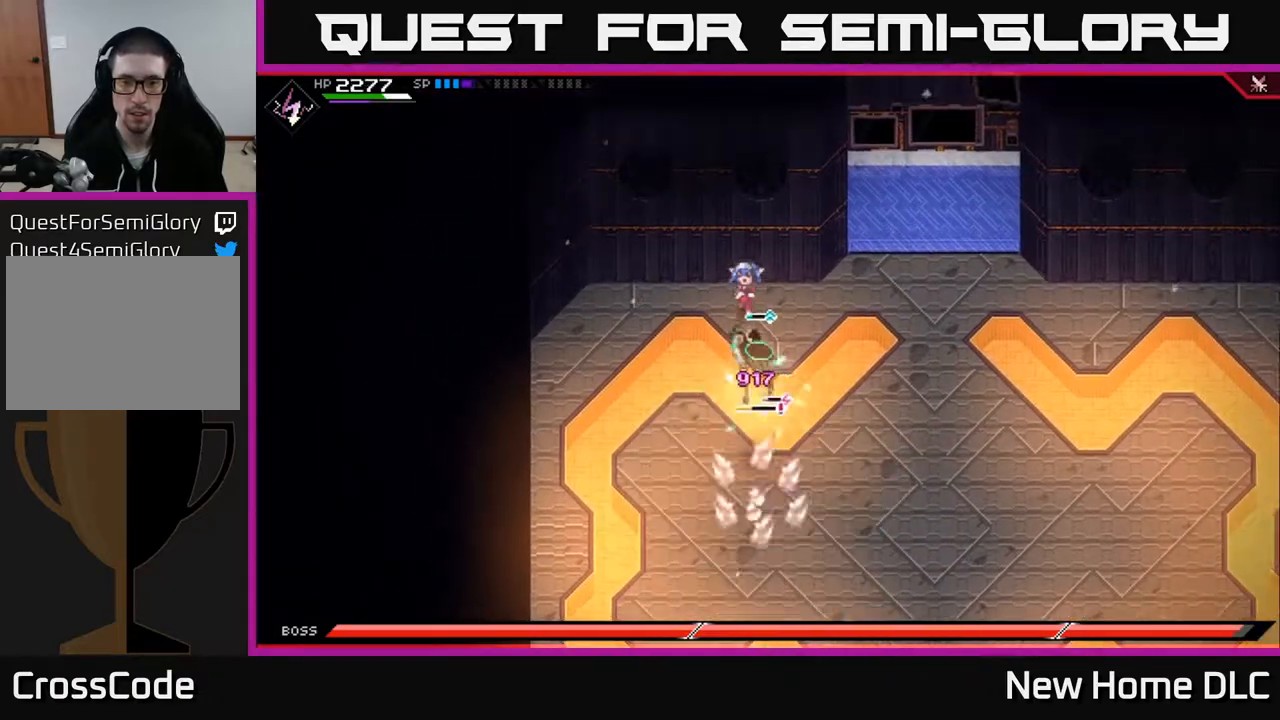
{"buttons": ["L1"], "left_stick": "right", "right_stick": "down-left", "events": [[267, "L1", "down"], [283, "right_stick", "down-left"], [383, "L1", "up"], [467, "L1", "down"]]}